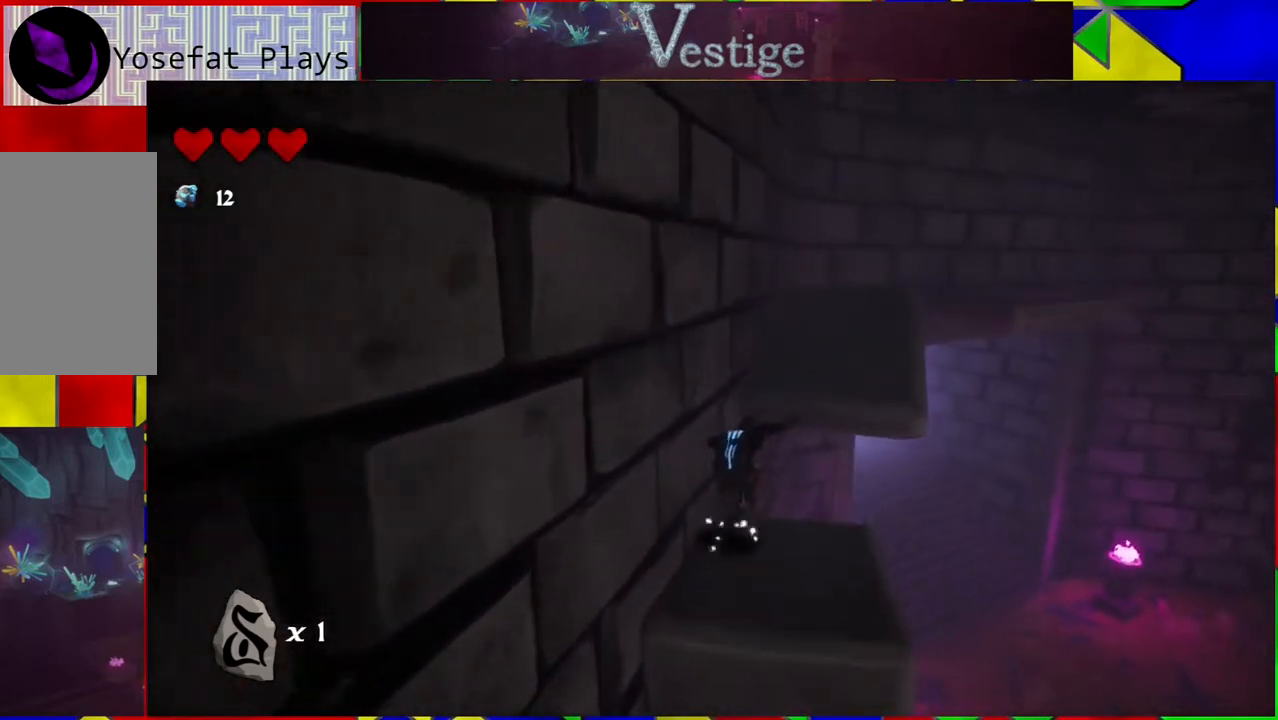
Gameplay with a controller (Nintendo layout); each line is a JSON object with the inputs held at the frame after it. "events" lists button and stick changes between this image and that frame as [ms after this image, input, new state], when the widget could be followed in between.
{"buttons": ["B"], "left_stick": "up", "right_stick": "center", "events": [[67, "left_stick", "up-right"], [217, "B", "down"], [217, "left_stick", "up"]]}
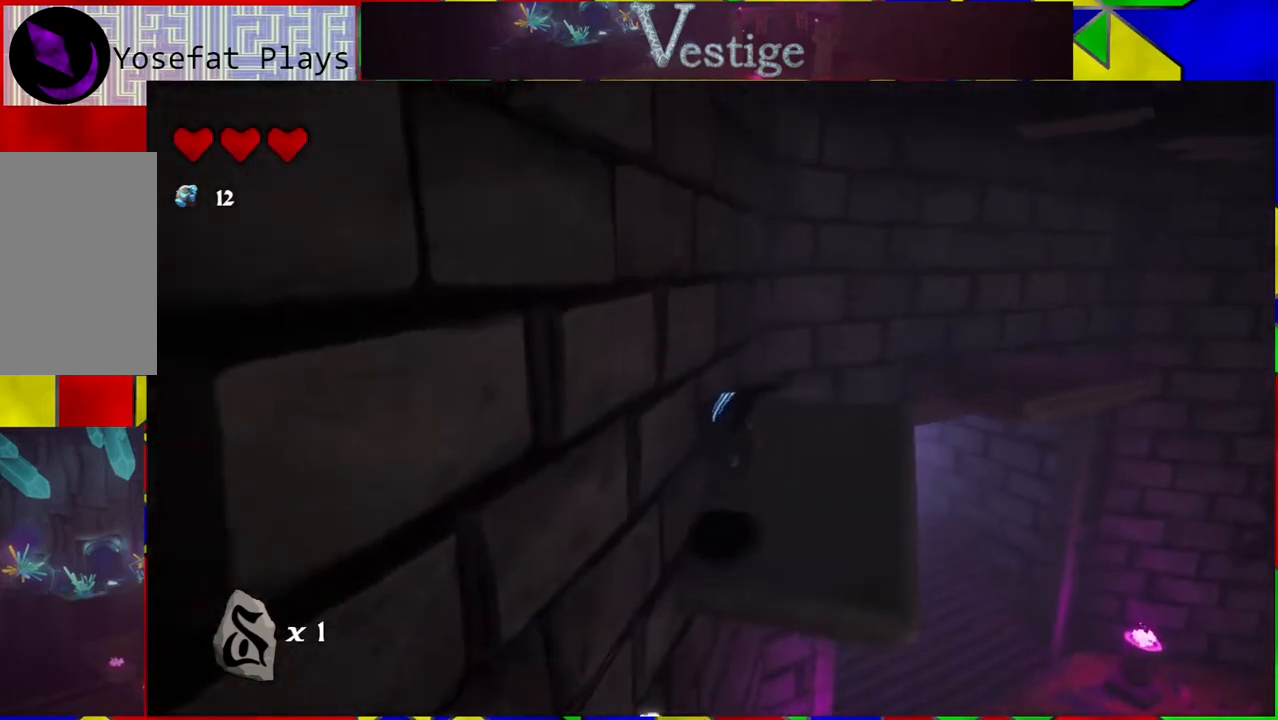
{"buttons": ["B"], "left_stick": "up-right", "right_stick": "center", "events": [[33, "B", "up"], [417, "left_stick", "up-right"], [450, "B", "down"]]}
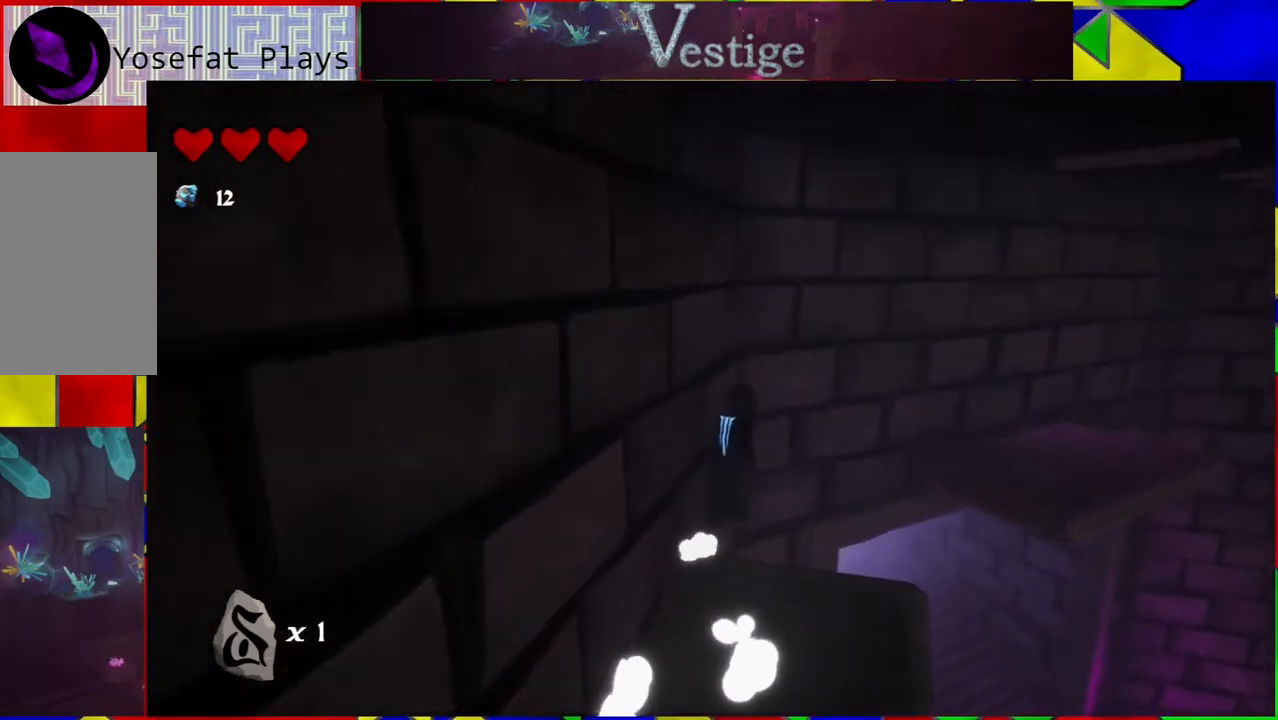
{"buttons": ["B"], "left_stick": "right", "right_stick": "center", "events": [[483, "left_stick", "right"]]}
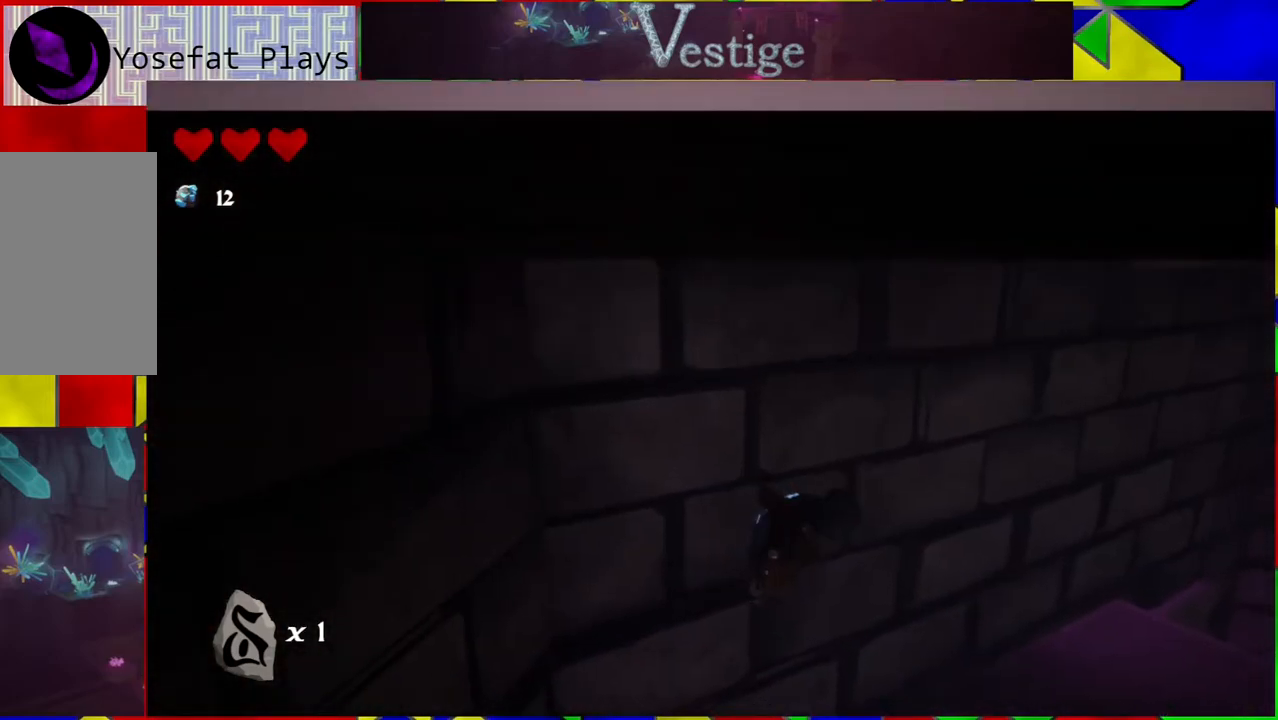
{"buttons": [], "left_stick": "up-right", "right_stick": "center", "events": [[183, "B", "up"], [367, "left_stick", "up-right"]]}
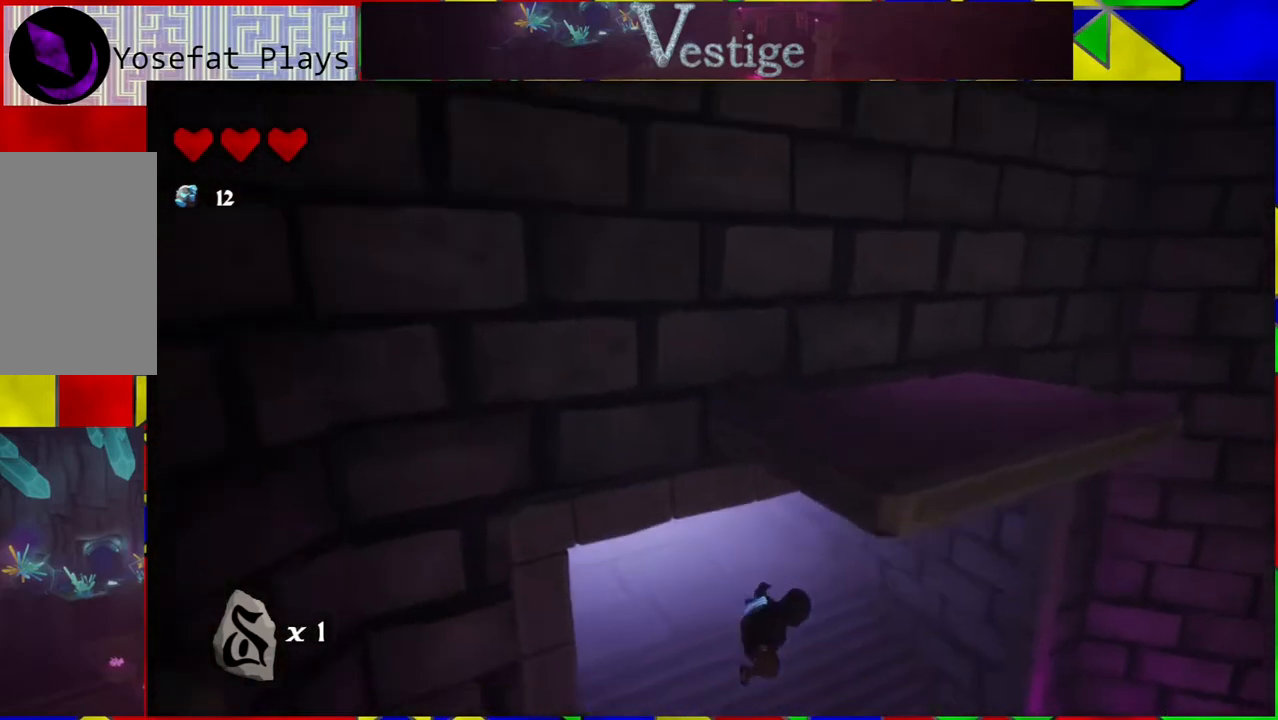
{"buttons": [], "left_stick": "up", "right_stick": "right", "events": [[167, "left_stick", "up"], [217, "right_stick", "right"]]}
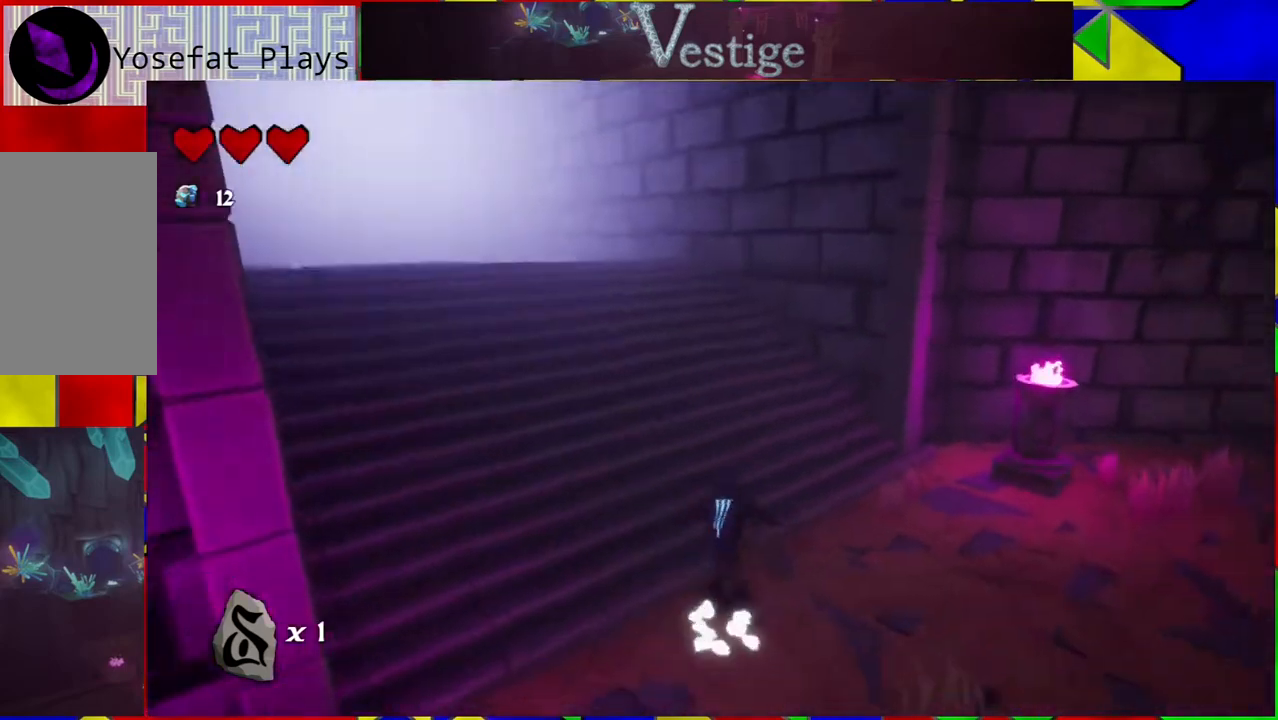
{"buttons": [], "left_stick": "up-right", "right_stick": "right", "events": [[350, "left_stick", "up-right"]]}
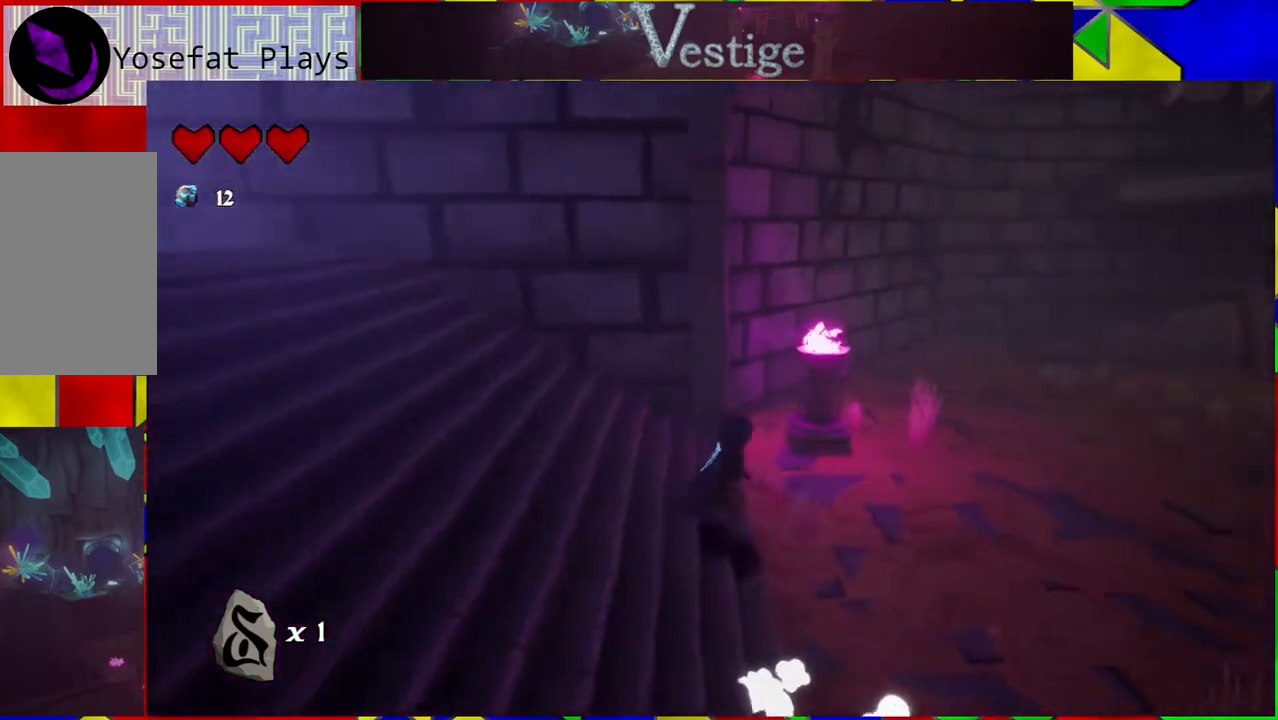
{"buttons": [], "left_stick": "up-right", "right_stick": "right", "events": [[33, "left_stick", "right"], [233, "left_stick", "up-right"]]}
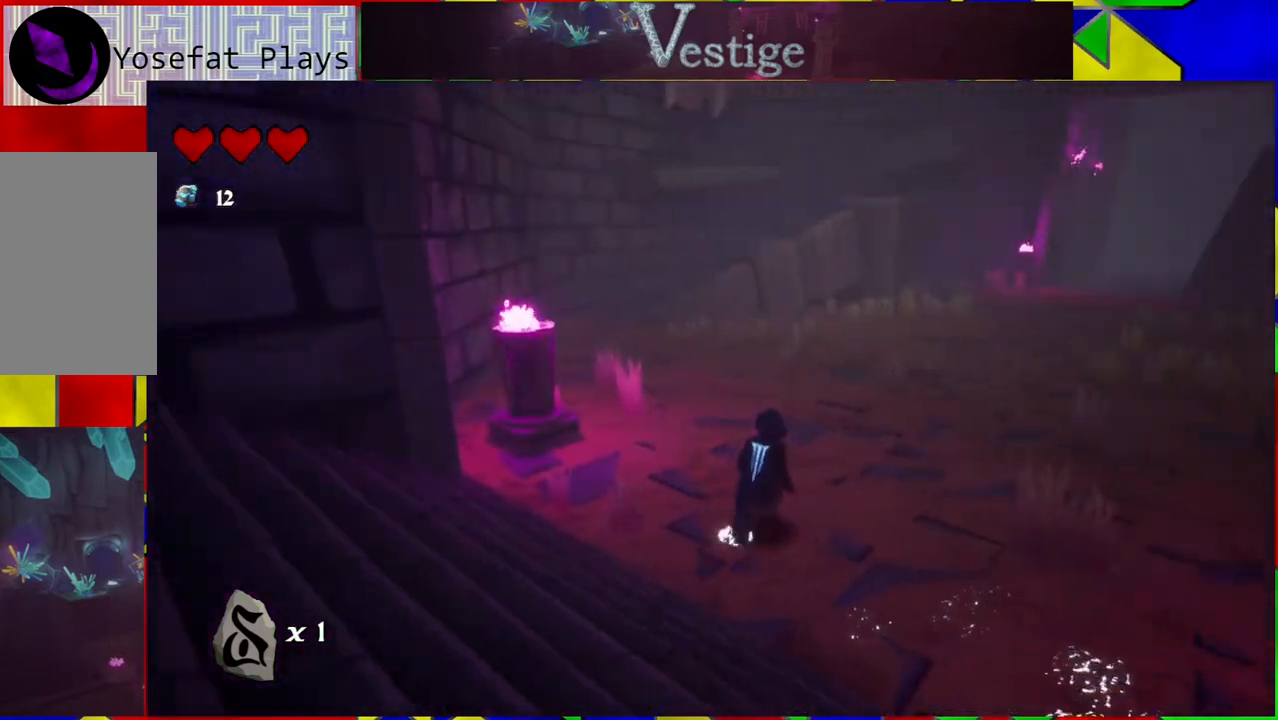
{"buttons": [], "left_stick": "up", "right_stick": "center", "events": [[150, "left_stick", "up"], [200, "right_stick", "center"], [317, "Y", "down"], [500, "Y", "up"]]}
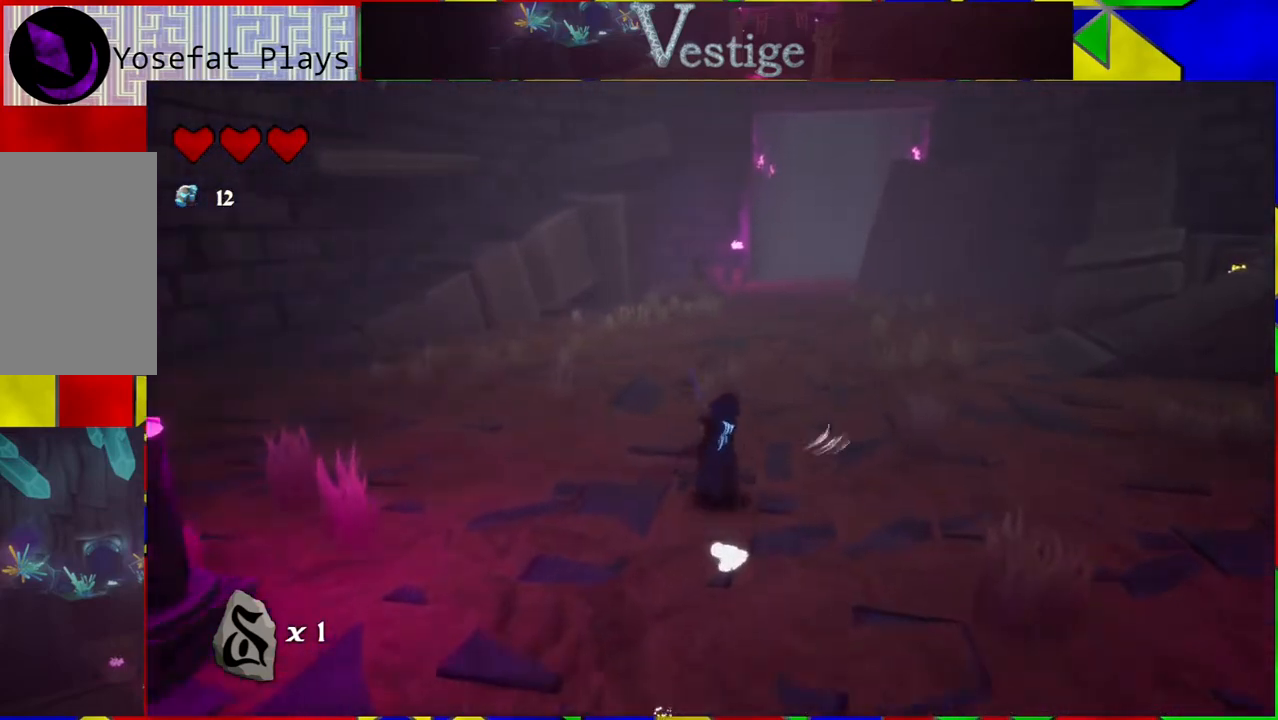
{"buttons": [], "left_stick": "up", "right_stick": "right", "events": [[367, "right_stick", "down-right"], [417, "right_stick", "right"]]}
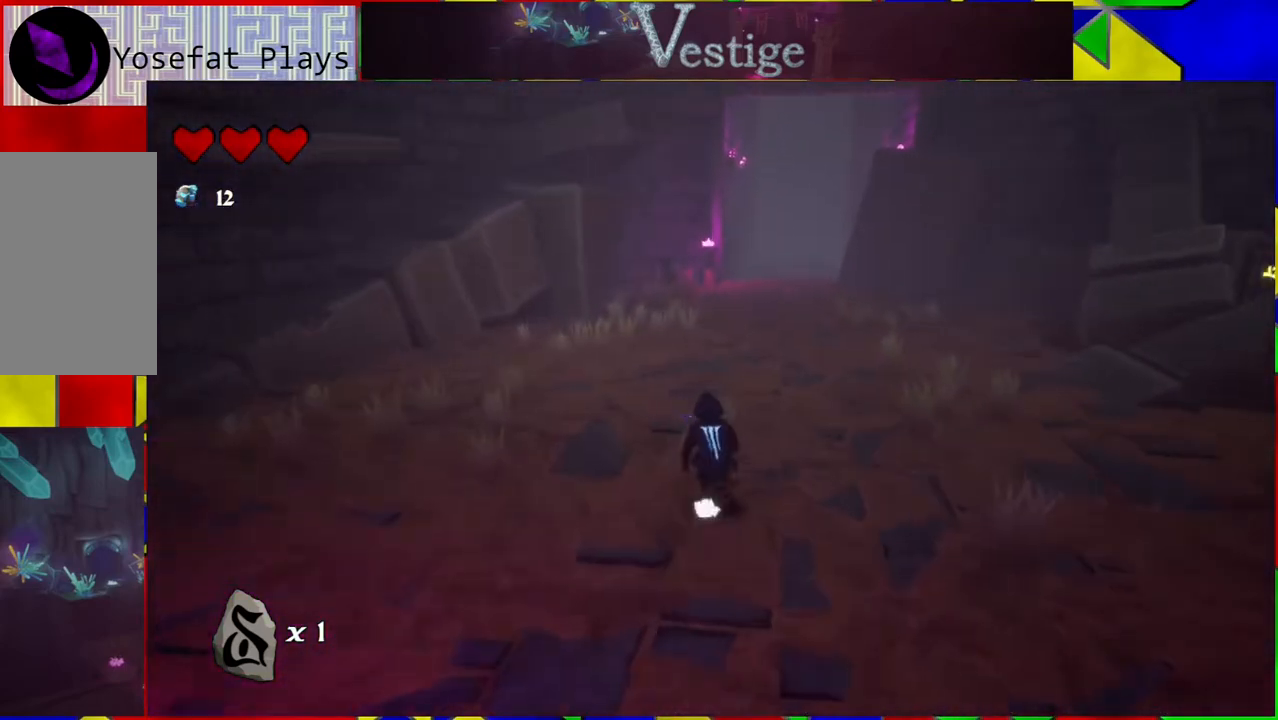
{"buttons": [], "left_stick": "up", "right_stick": "right", "events": []}
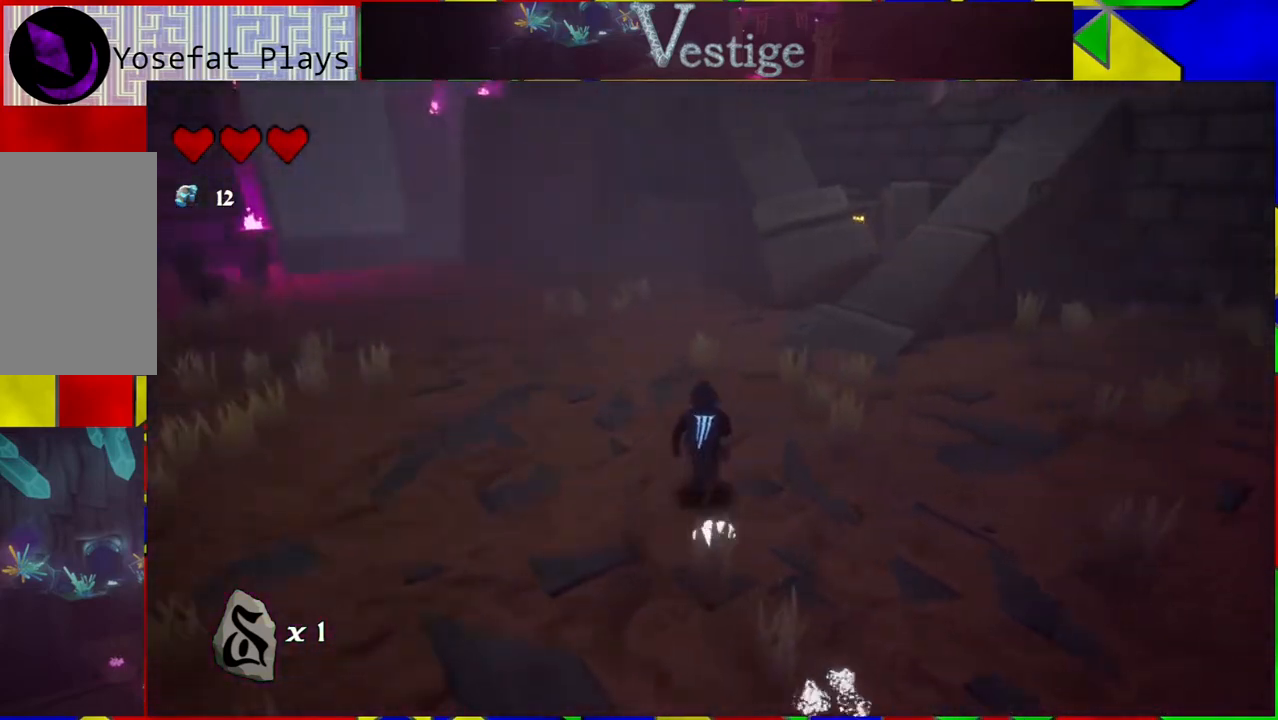
{"buttons": [], "left_stick": "up", "right_stick": "center", "events": [[267, "right_stick", "center"]]}
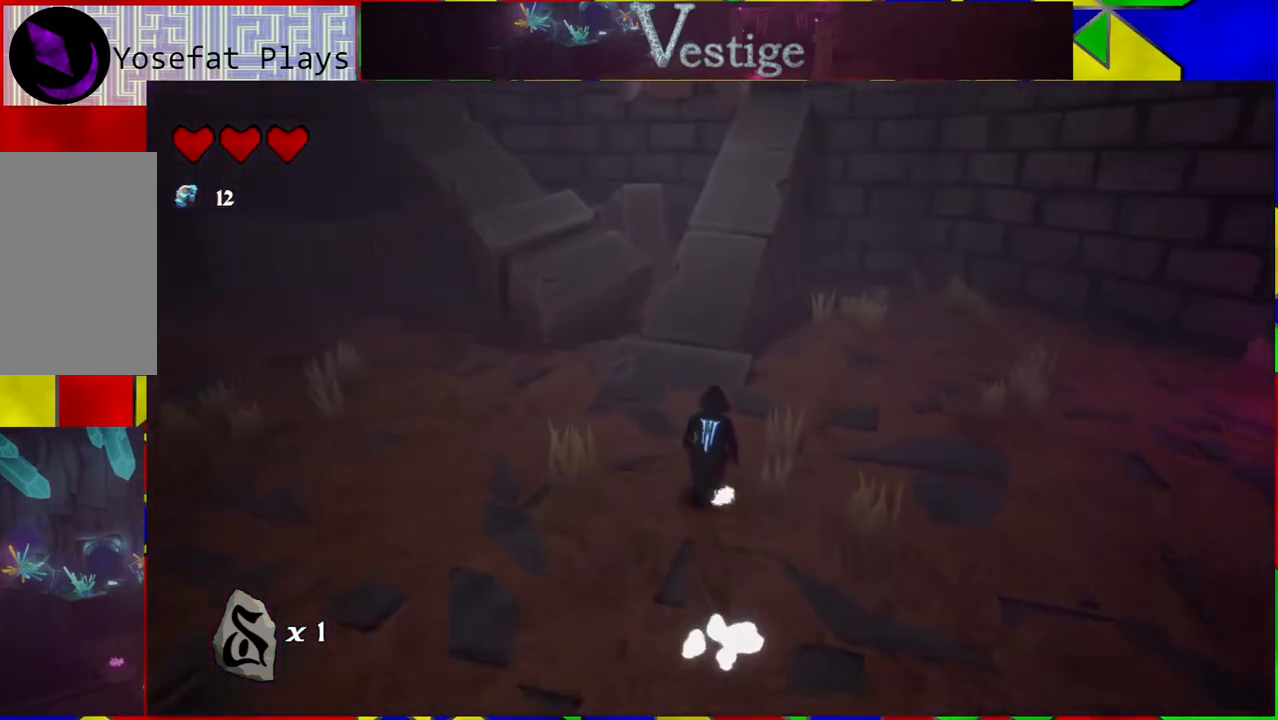
{"buttons": [], "left_stick": "up", "right_stick": "center", "events": [[17, "B", "down"], [133, "B", "up"], [267, "R2", "down"], [450, "R2", "up"]]}
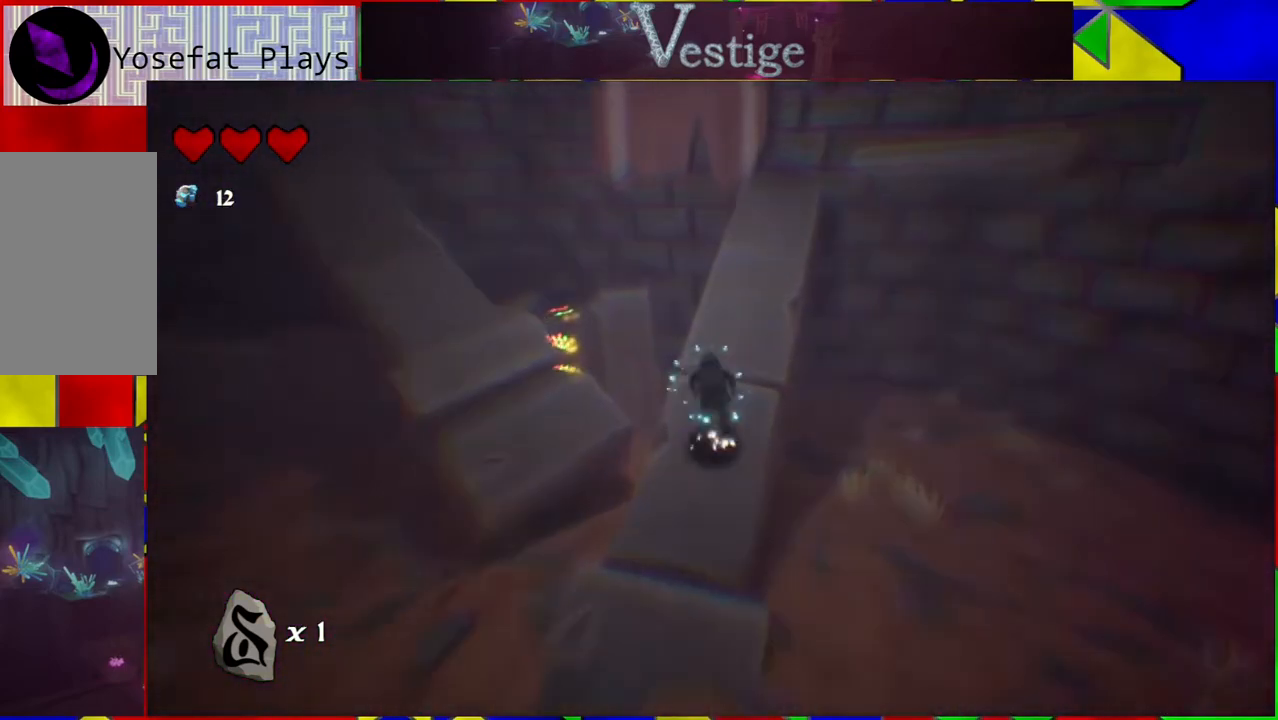
{"buttons": [], "left_stick": "up", "right_stick": "down-right", "events": [[483, "right_stick", "down-right"]]}
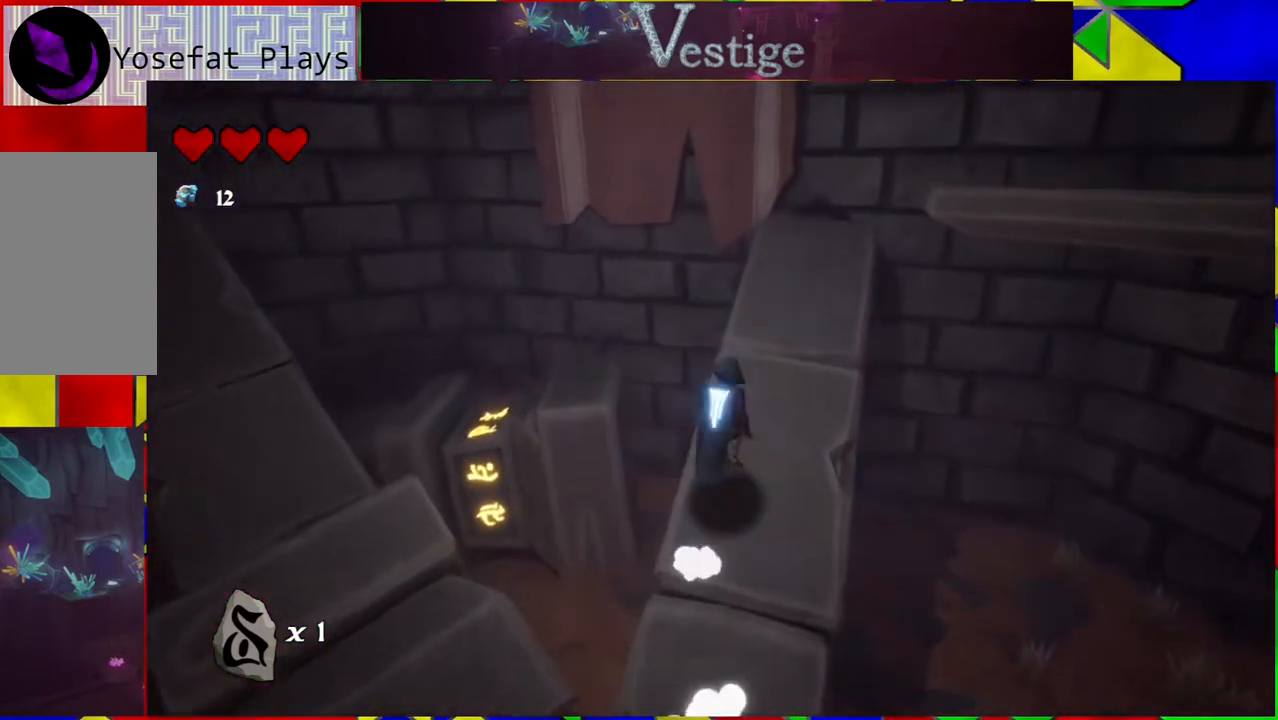
{"buttons": [], "left_stick": "up", "right_stick": "right", "events": [[67, "right_stick", "right"]]}
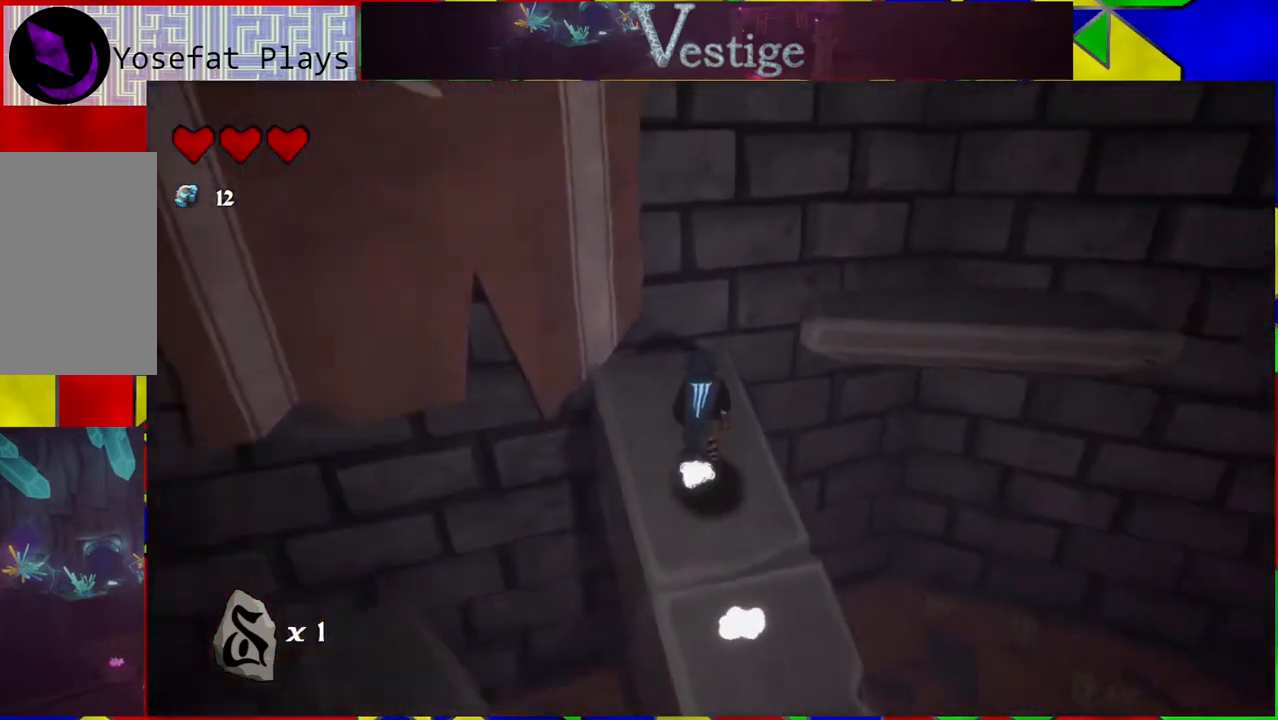
{"buttons": [], "left_stick": "up-right", "right_stick": "center", "events": [[83, "left_stick", "up-right"], [100, "right_stick", "center"], [150, "B", "down"], [467, "B", "up"]]}
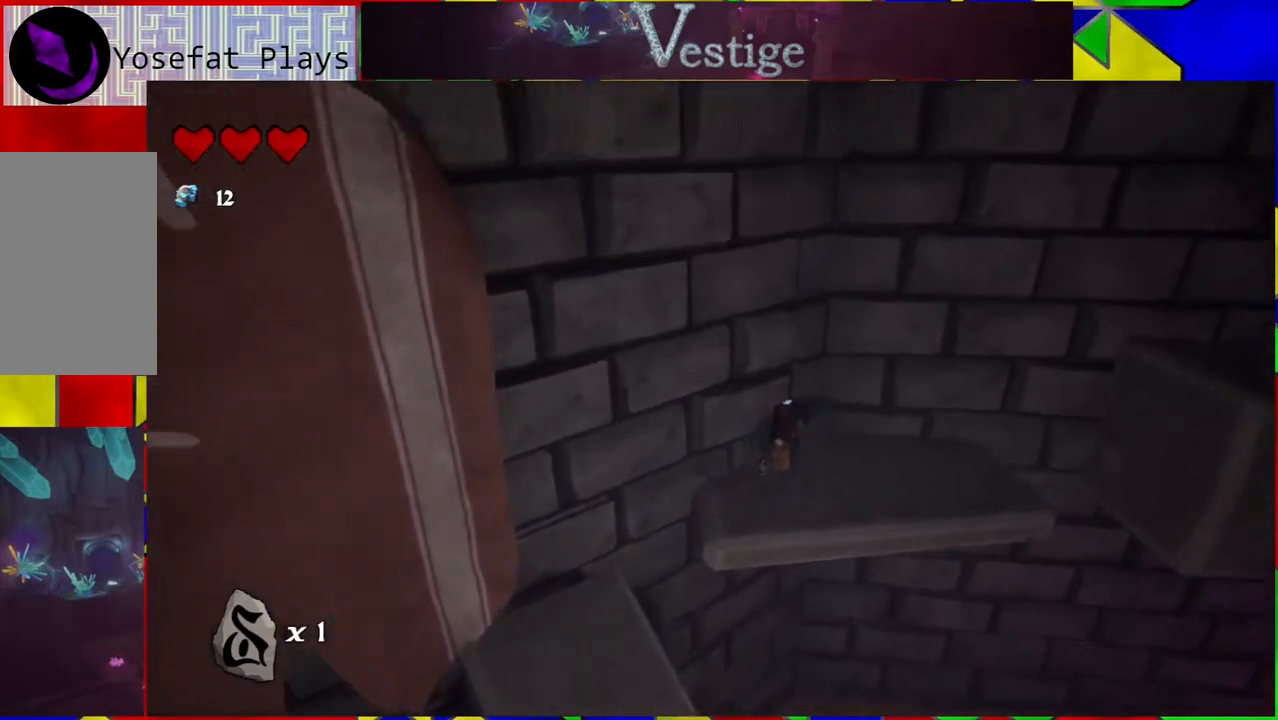
{"buttons": [], "left_stick": "up-right", "right_stick": "right", "events": [[133, "left_stick", "up"], [183, "right_stick", "right"], [333, "left_stick", "up-right"]]}
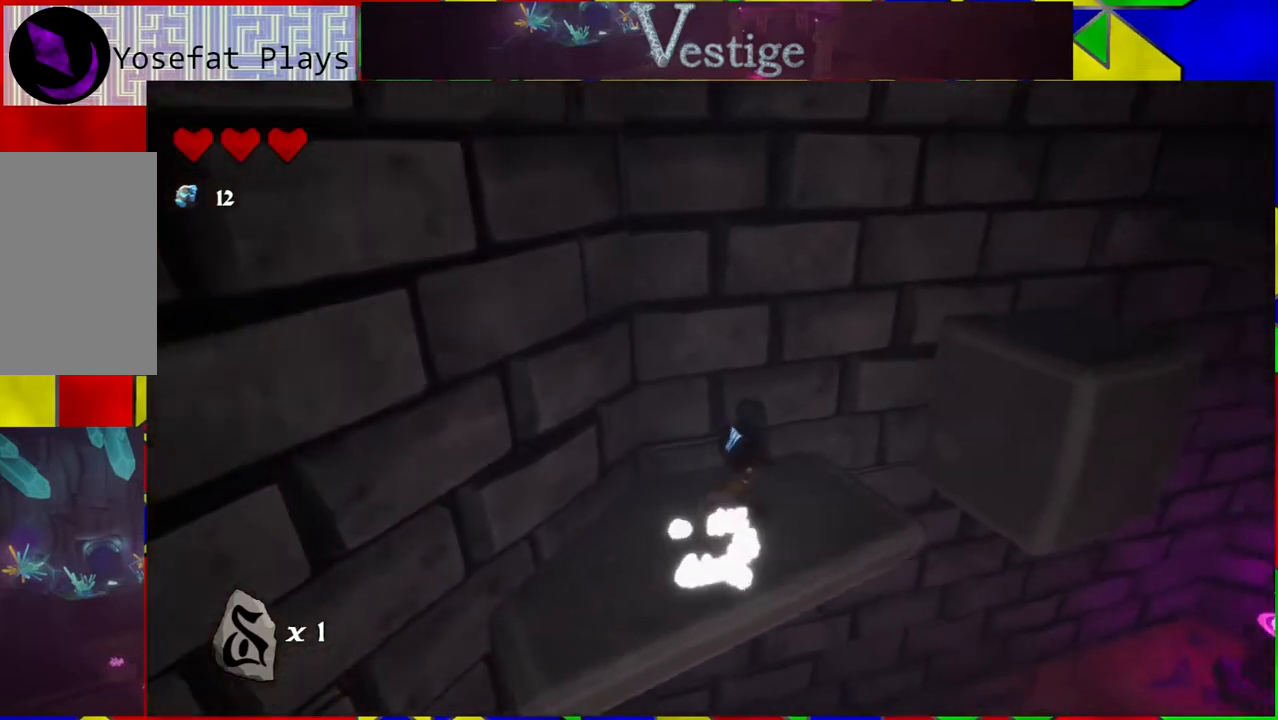
{"buttons": ["B"], "left_stick": "up-right", "right_stick": "center", "events": [[83, "right_stick", "center"], [150, "B", "down"]]}
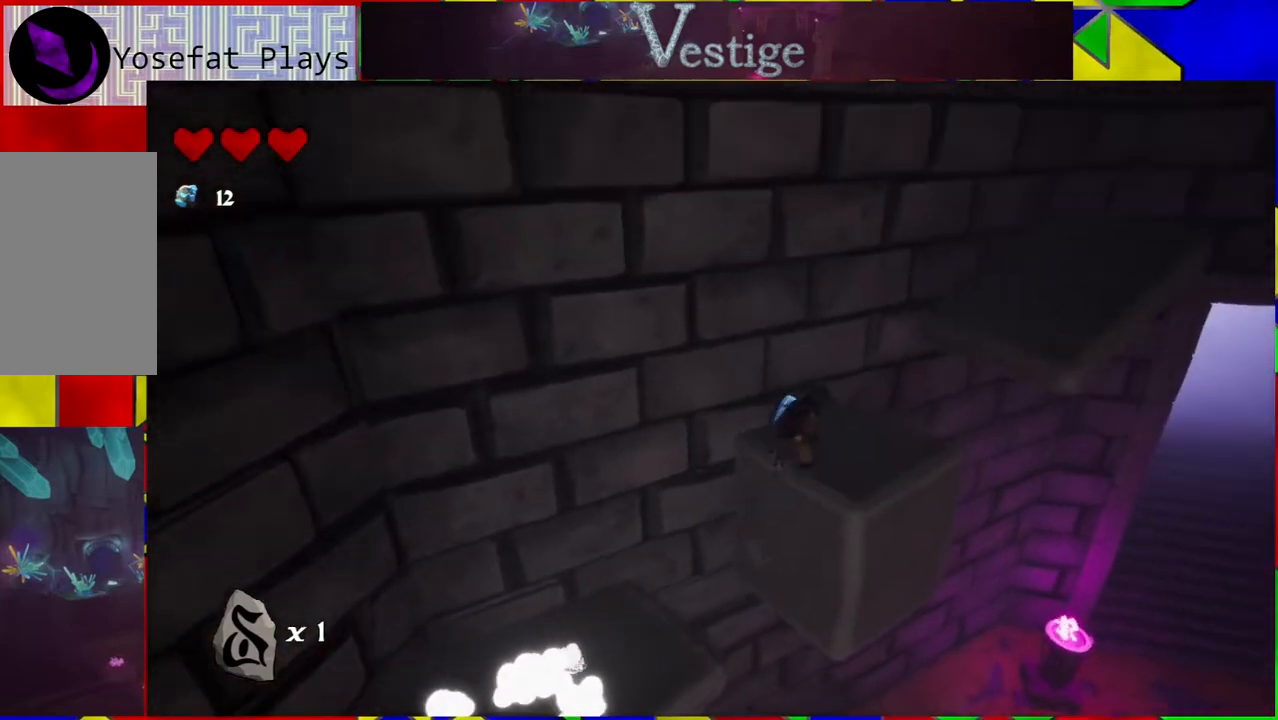
{"buttons": ["B"], "left_stick": "up-right", "right_stick": "center", "events": [[50, "left_stick", "up"], [183, "B", "up"], [383, "left_stick", "up-right"], [500, "B", "down"]]}
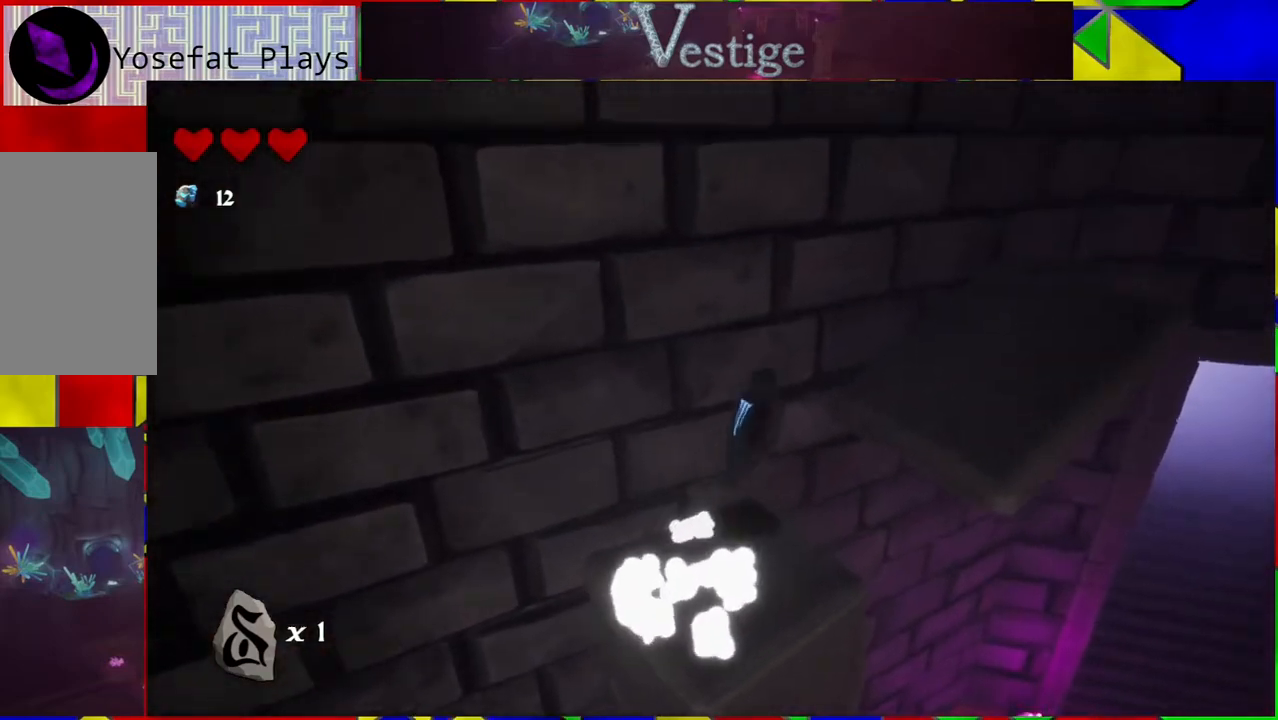
{"buttons": [], "left_stick": "up-right", "right_stick": "right", "events": [[317, "B", "up"], [500, "right_stick", "right"]]}
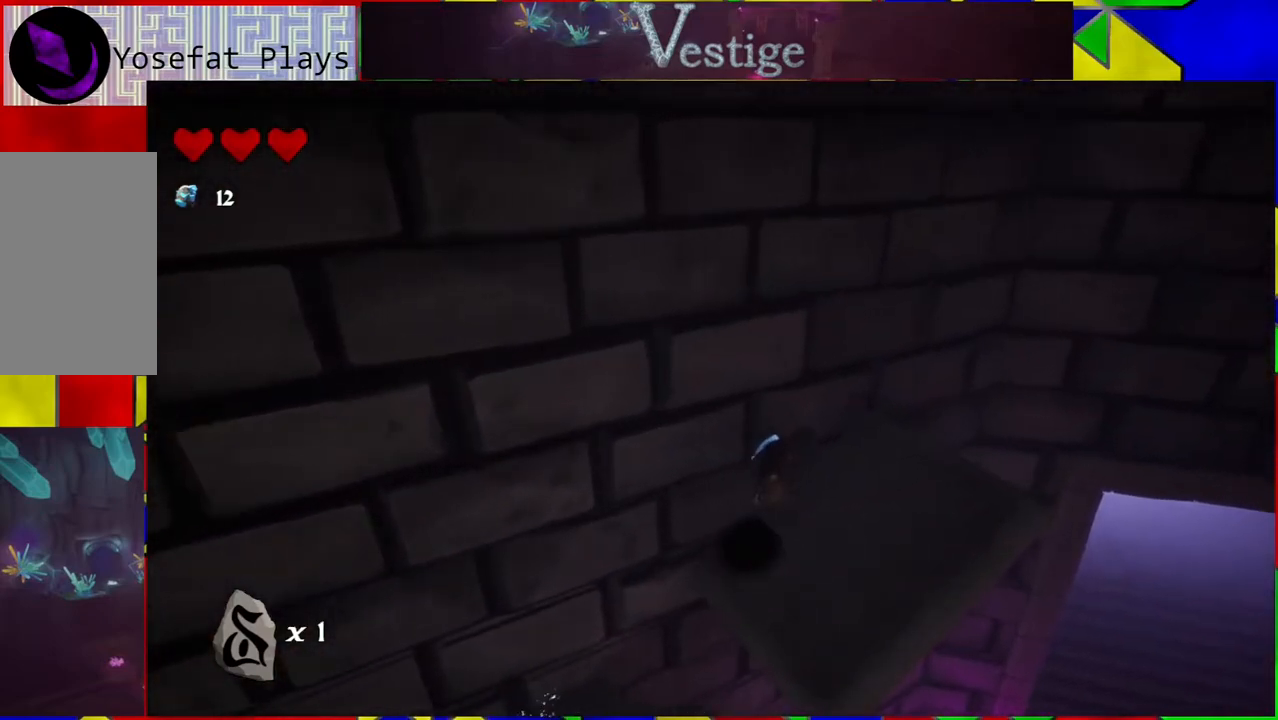
{"buttons": [], "left_stick": "center", "right_stick": "right", "events": [[83, "left_stick", "center"]]}
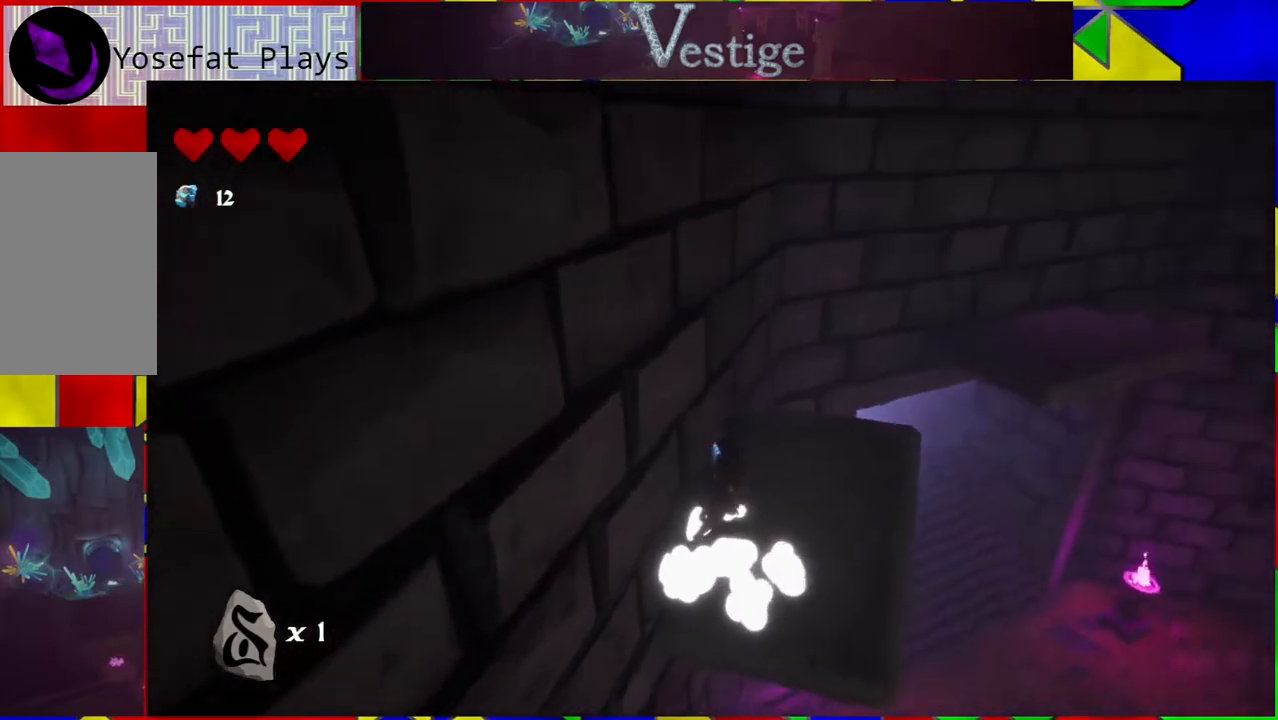
{"buttons": [], "left_stick": "up", "right_stick": "center", "events": [[417, "left_stick", "up"], [483, "right_stick", "center"]]}
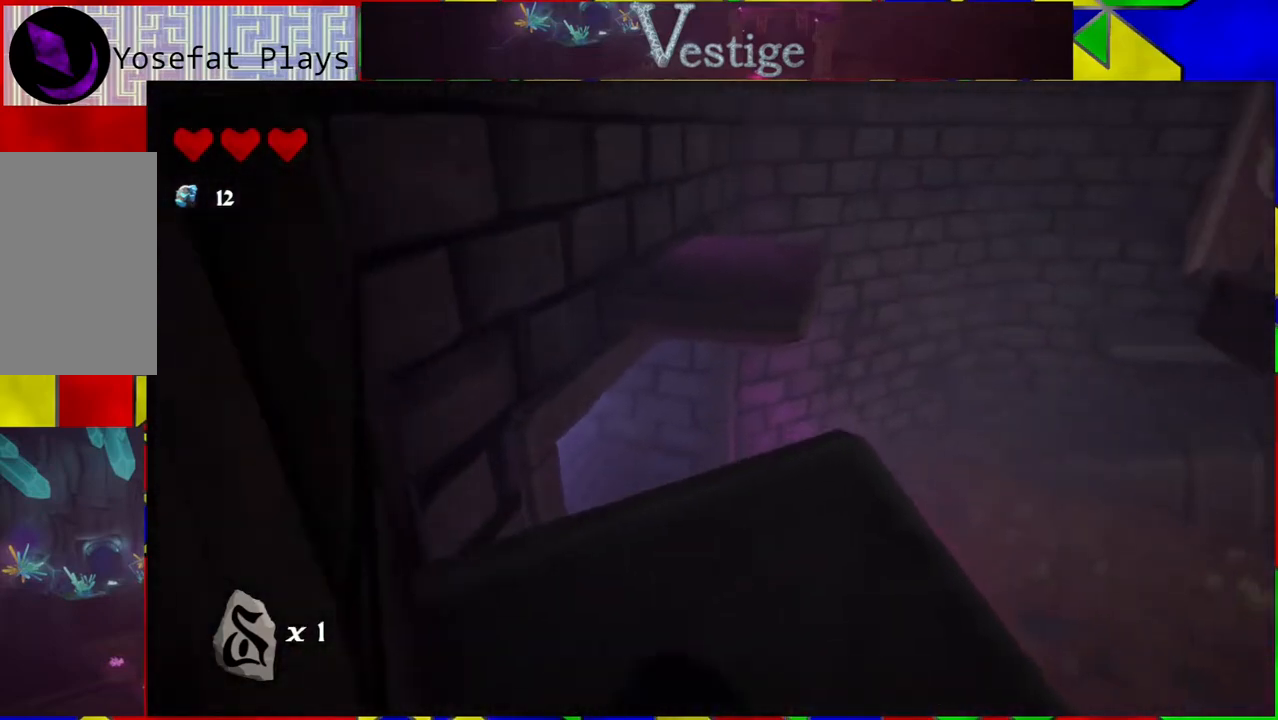
{"buttons": ["R2"], "left_stick": "up", "right_stick": "center", "events": [[267, "B", "down"], [383, "B", "up"], [467, "R2", "down"]]}
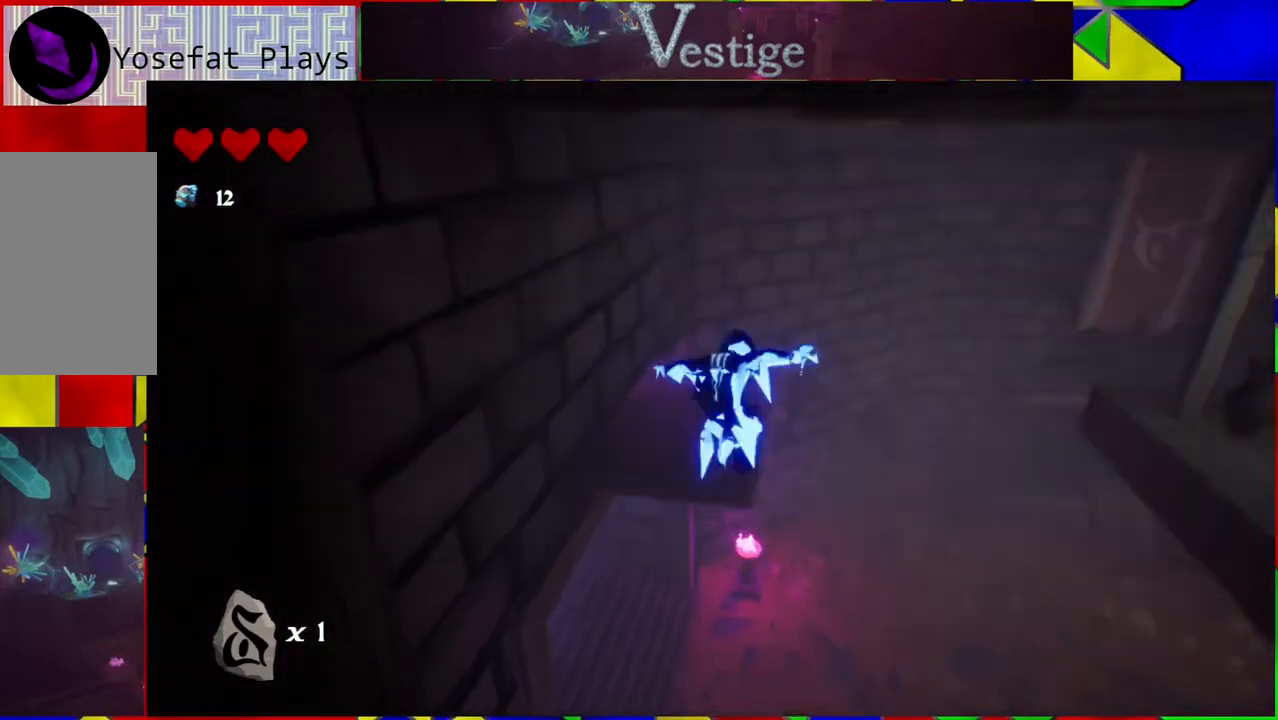
{"buttons": [], "left_stick": "center", "right_stick": "center", "events": [[133, "R2", "up"], [133, "left_stick", "up-left"], [500, "left_stick", "center"]]}
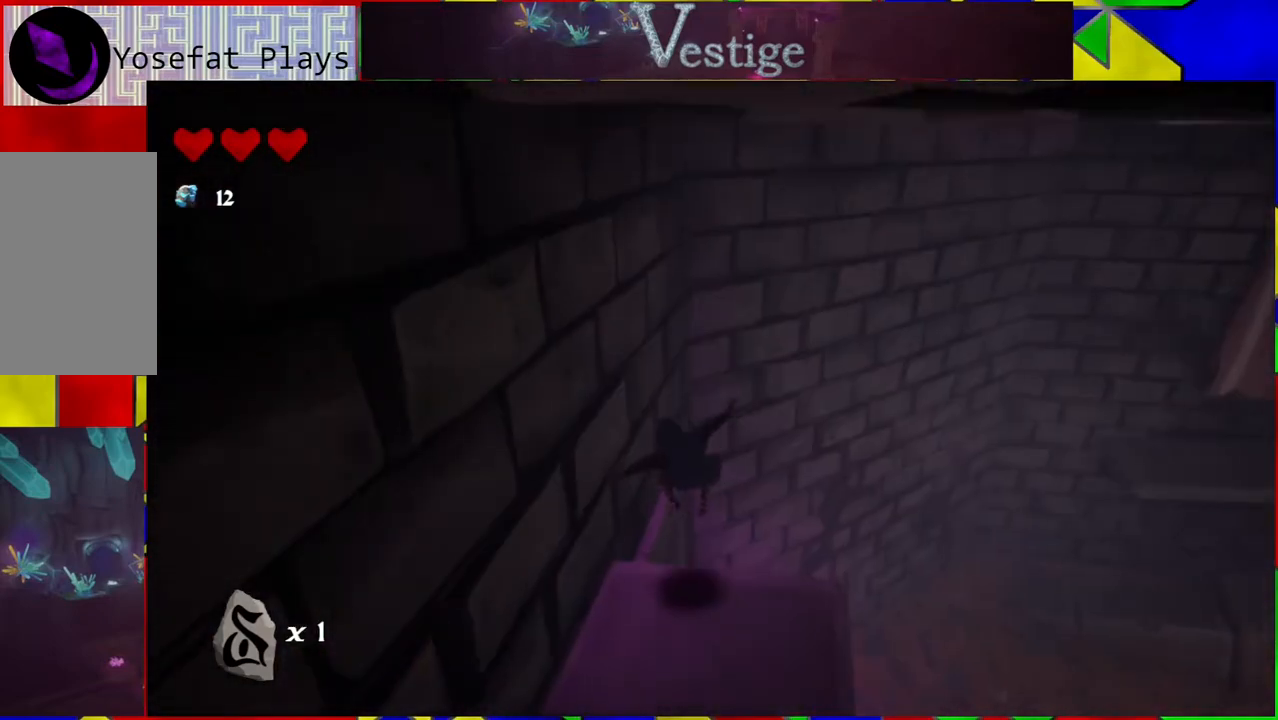
{"buttons": [], "left_stick": "down", "right_stick": "right", "events": [[100, "left_stick", "down-left"], [283, "left_stick", "down"], [317, "right_stick", "right"]]}
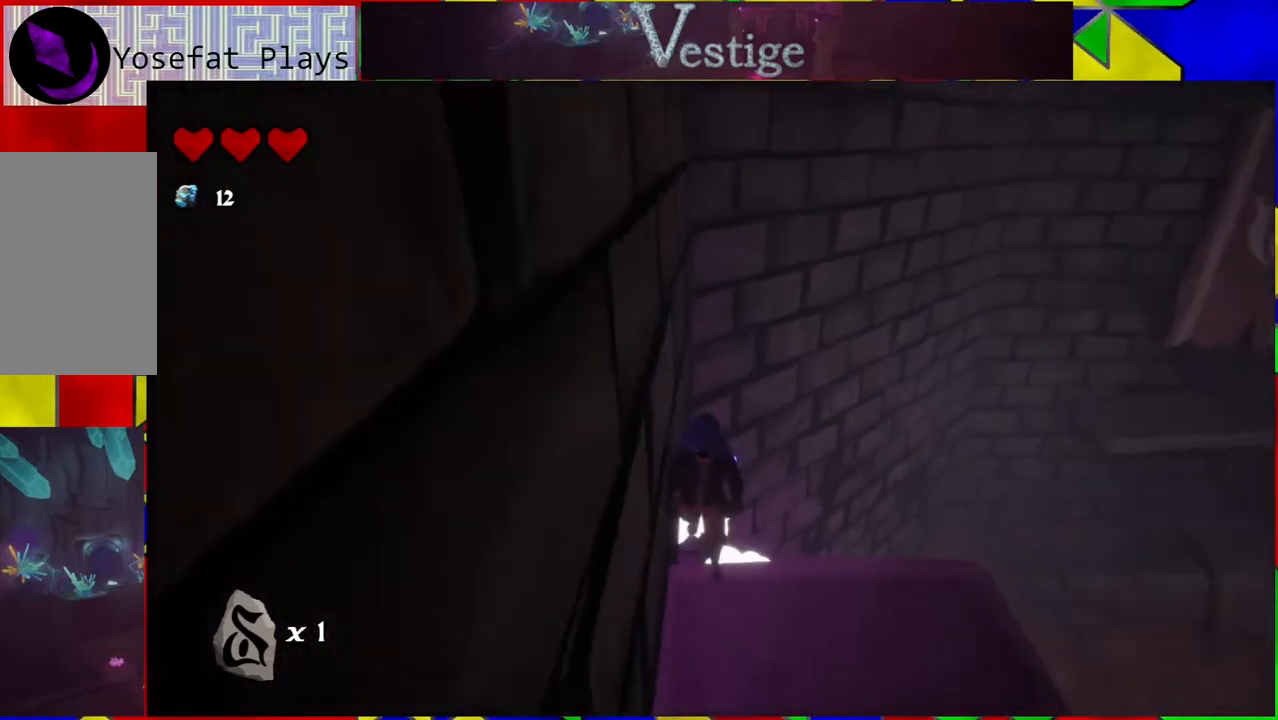
{"buttons": [], "left_stick": "center", "right_stick": "center", "events": [[133, "left_stick", "down-right"], [300, "right_stick", "center"], [433, "left_stick", "center"]]}
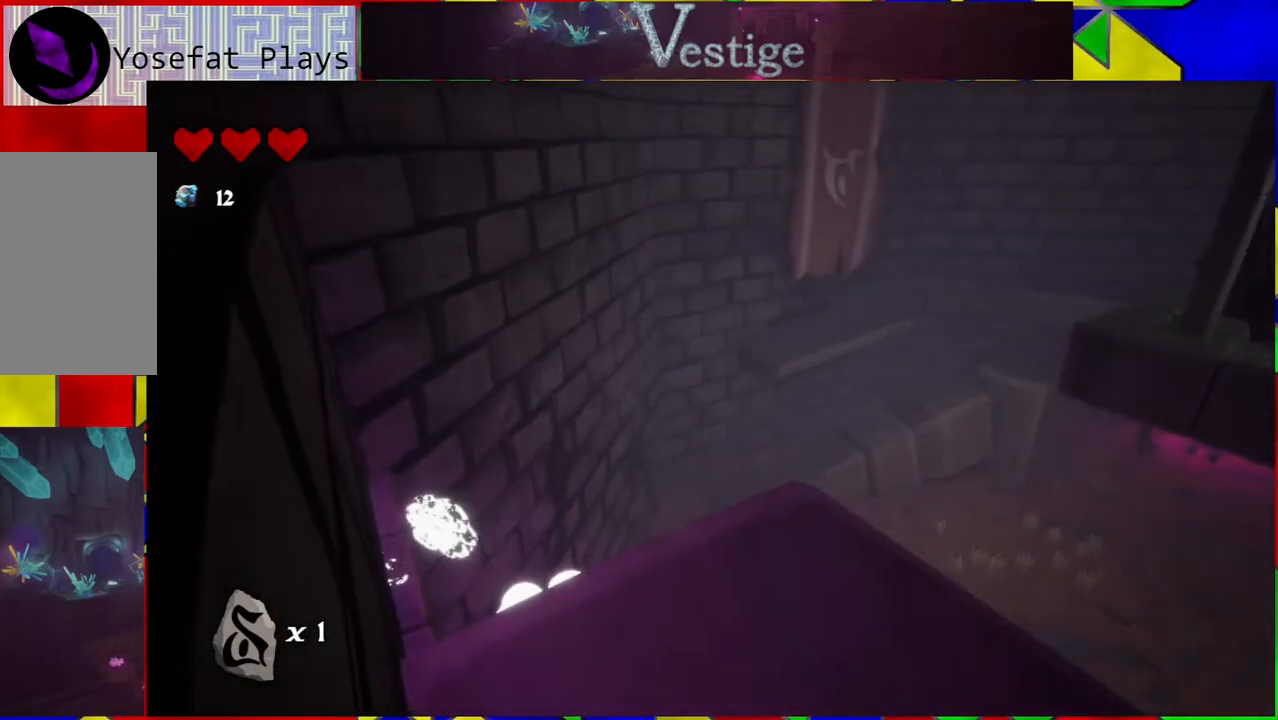
{"buttons": [], "left_stick": "center", "right_stick": "right", "events": [[100, "right_stick", "right"]]}
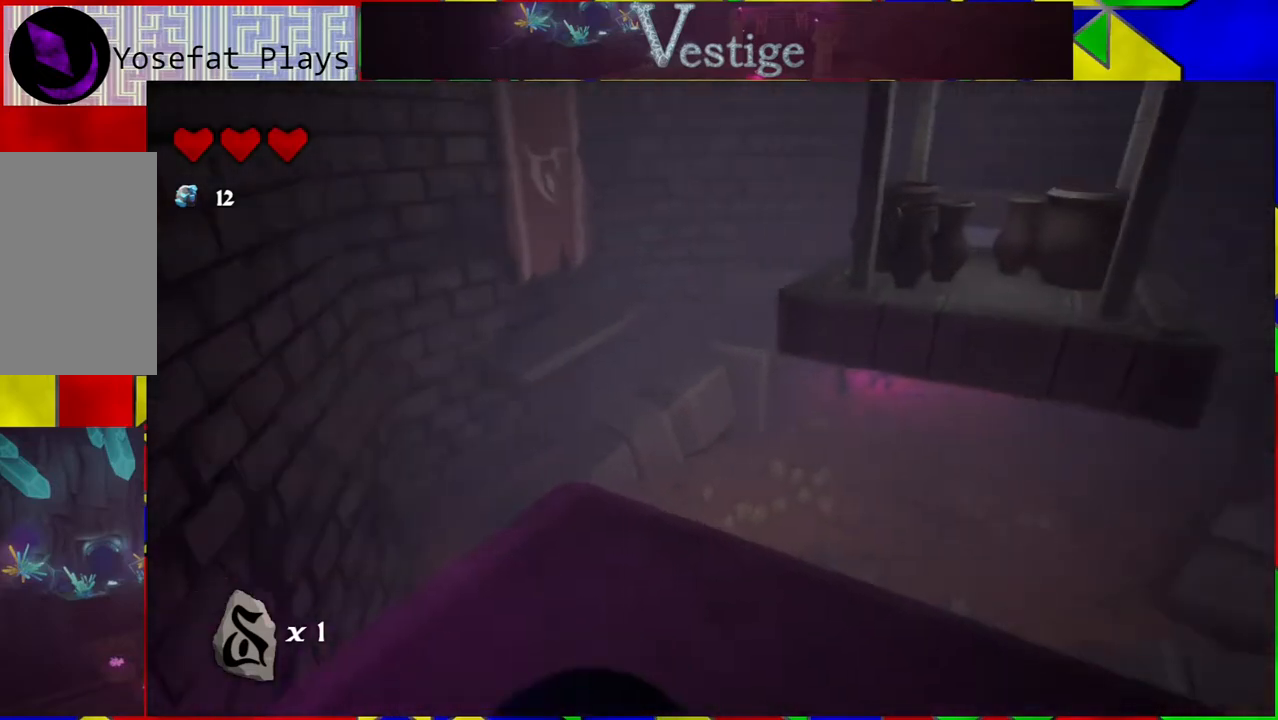
{"buttons": [], "left_stick": "up", "right_stick": "center", "events": [[133, "right_stick", "center"], [317, "left_stick", "up"]]}
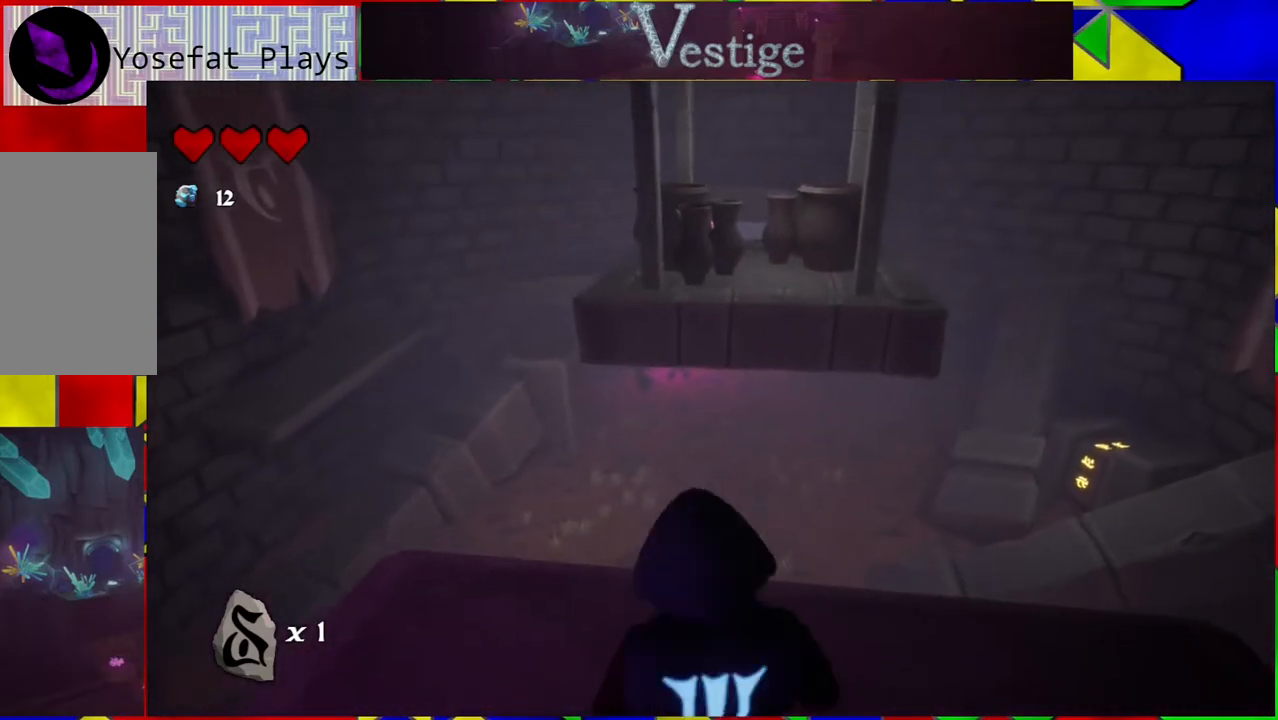
{"buttons": [], "left_stick": "up", "right_stick": "center", "events": [[67, "B", "down"], [233, "B", "up"], [333, "R2", "down"], [450, "R2", "up"]]}
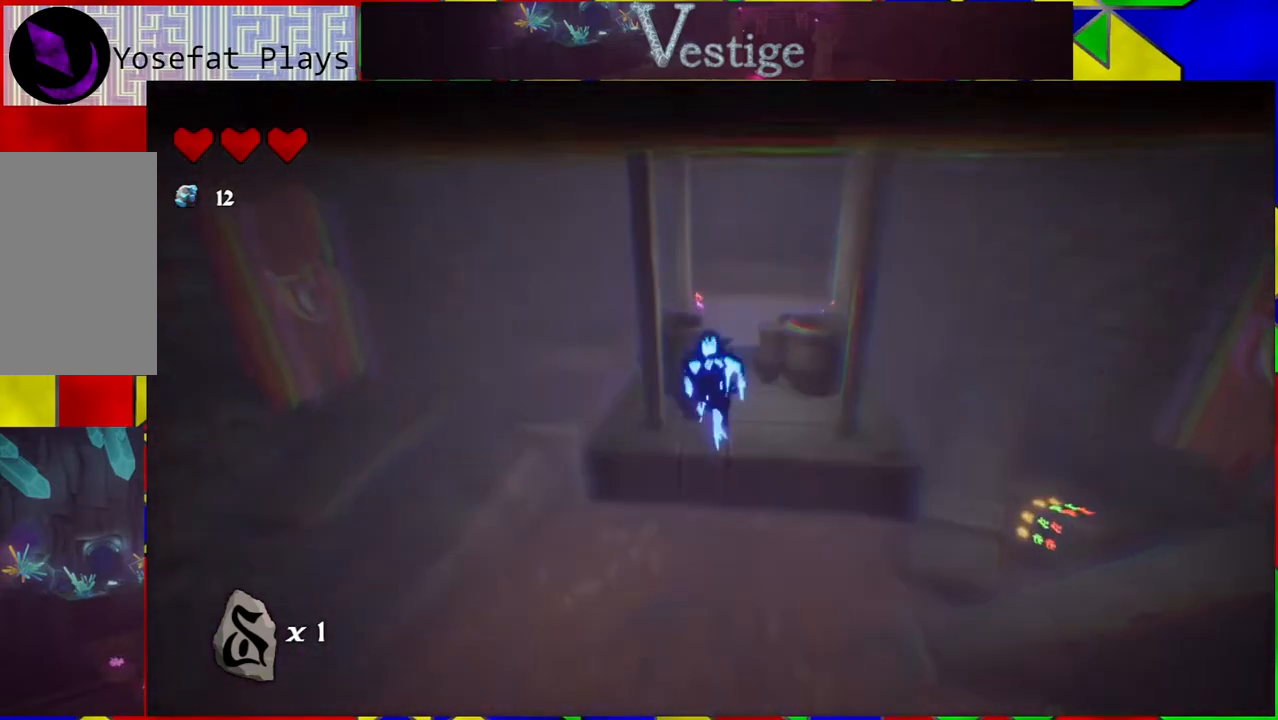
{"buttons": ["Y"], "left_stick": "up-right", "right_stick": "center", "events": [[250, "left_stick", "up-right"], [450, "Y", "down"]]}
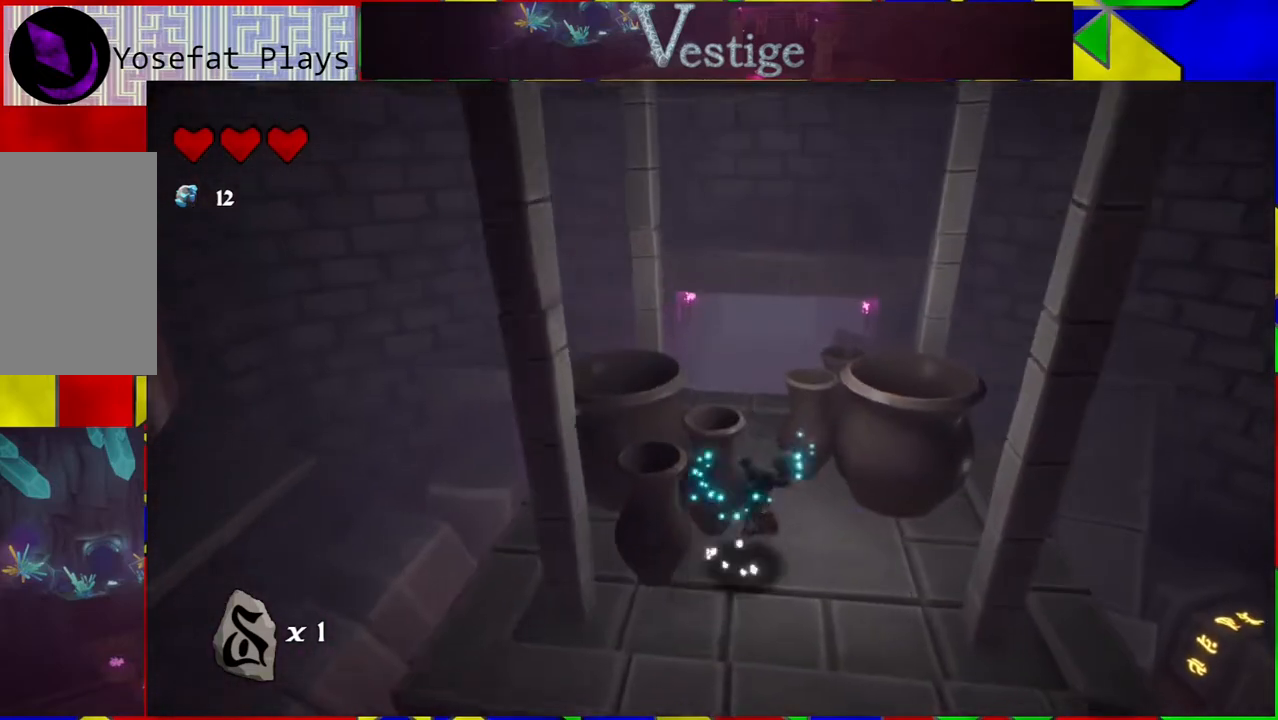
{"buttons": [], "left_stick": "center", "right_stick": "center", "events": [[33, "Y", "up"], [83, "left_stick", "center"], [133, "Y", "down"], [283, "Y", "up"], [350, "Y", "down"], [433, "Y", "up"]]}